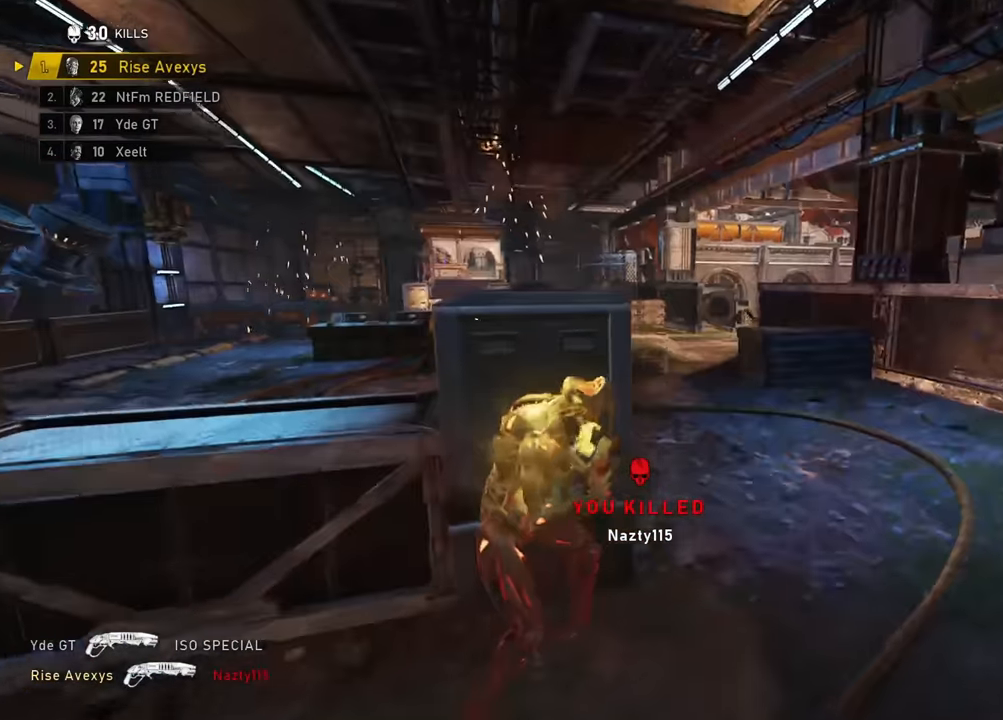
Gameplay with a controller (Xbox layout); each line is a JSON object with the inputs held at the frame after it. "events" lists button and stick changes between this image and that frame as [ms after this image, input, new state], when the widget could be followed in between.
{"buttons": ["A"], "left_stick": "center", "right_stick": "center", "events": [[17, "left_stick", "up"], [250, "A", "down"], [317, "A", "up"], [384, "A", "down"], [484, "left_stick", "center"]]}
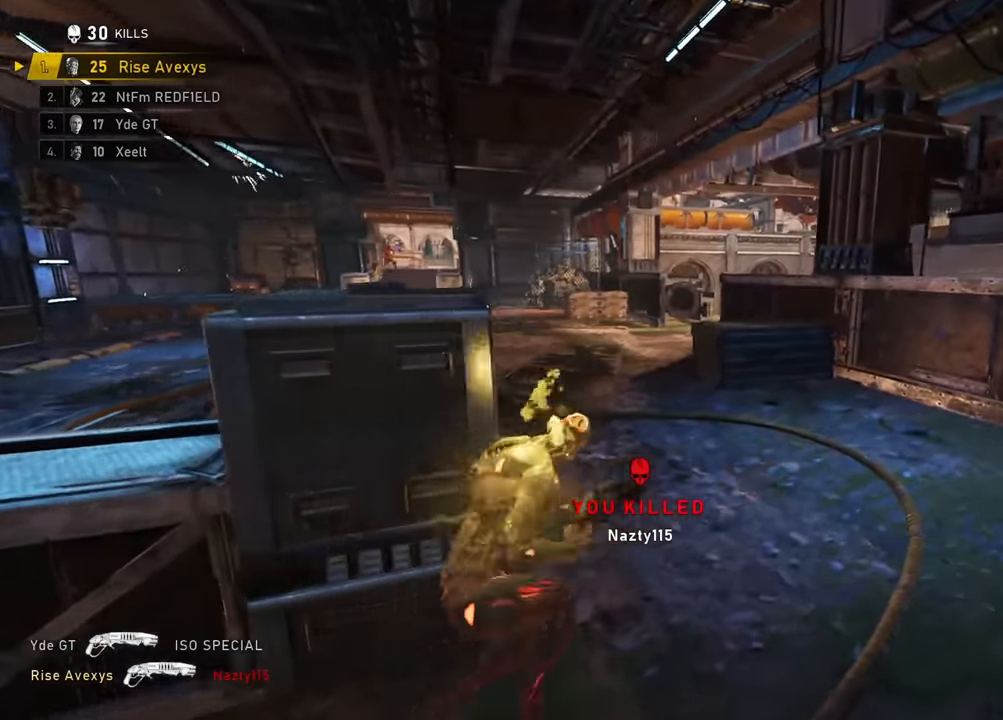
{"buttons": ["A"], "left_stick": "up", "right_stick": "center", "events": [[117, "L1", "down"], [117, "left_stick", "up"], [484, "L1", "up"]]}
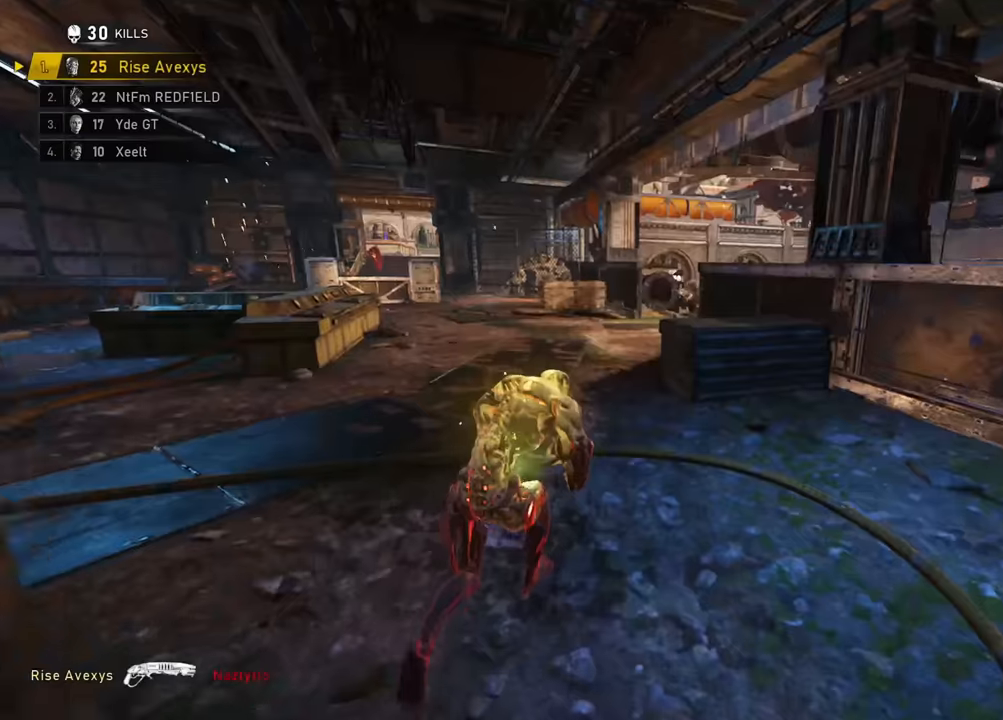
{"buttons": ["A", "L1"], "left_stick": "up", "right_stick": "center", "events": [[216, "left_stick", "up-right"], [383, "left_stick", "up"], [433, "L1", "down"]]}
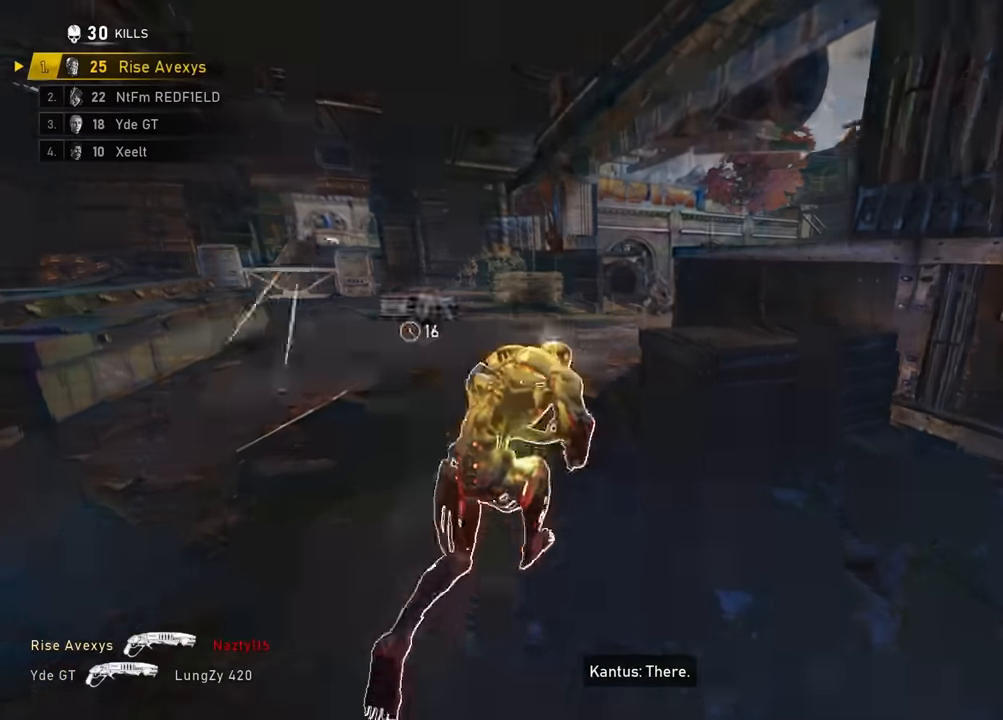
{"buttons": [], "left_stick": "up-left", "right_stick": "center", "events": [[67, "left_stick", "up-right"], [83, "L1", "up"], [217, "right_stick", "up"], [250, "A", "up"], [300, "left_stick", "up-left"], [334, "right_stick", "center"]]}
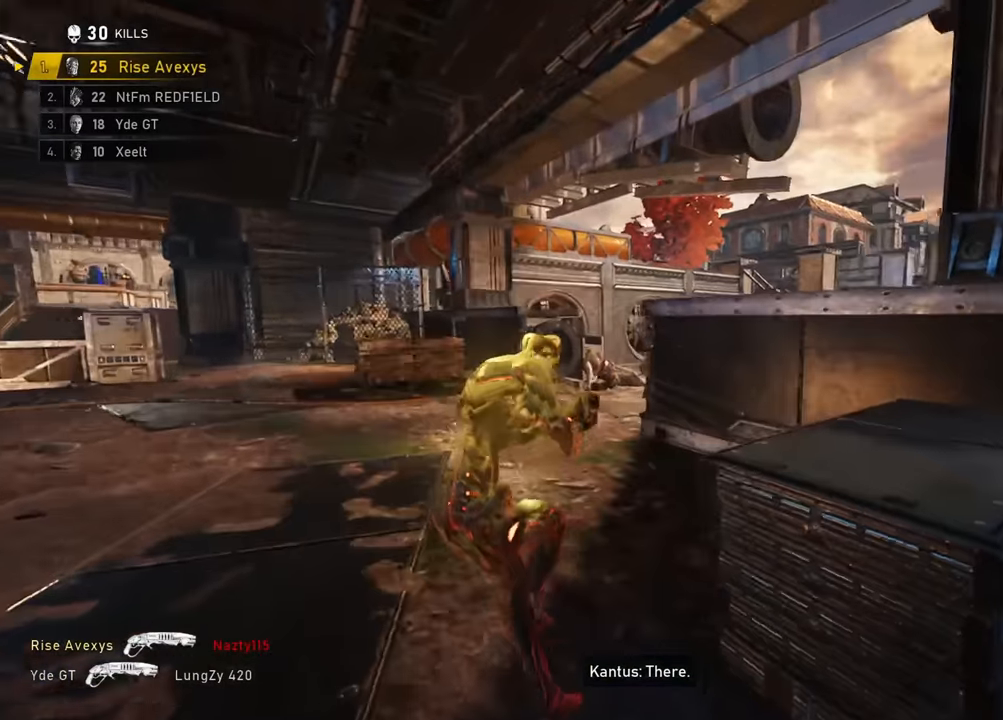
{"buttons": ["R2"], "left_stick": "down-right", "right_stick": "center", "events": [[50, "right_stick", "up-right"], [100, "left_stick", "left"], [133, "right_stick", "center"], [317, "left_stick", "down-left"], [433, "left_stick", "down-right"], [500, "R2", "down"]]}
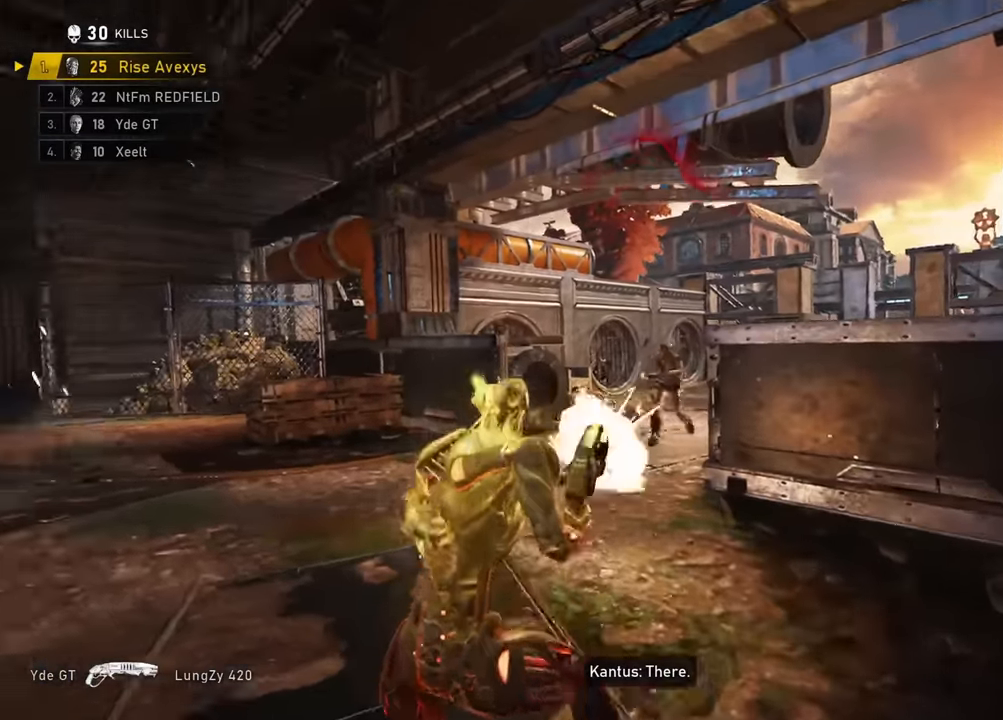
{"buttons": ["A"], "left_stick": "up-right", "right_stick": "center"}
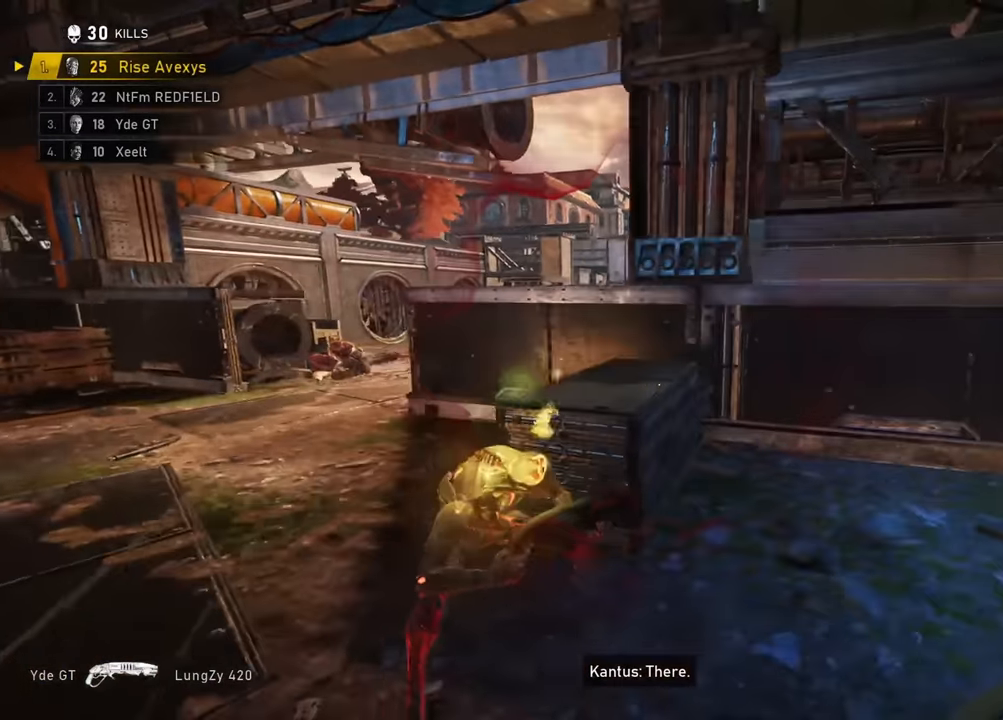
{"buttons": [], "left_stick": "up-left", "right_stick": "center", "events": [[66, "right_stick", "left"], [100, "A", "up"], [300, "right_stick", "center"], [400, "A", "down"], [417, "A", "up"], [483, "left_stick", "up-left"]]}
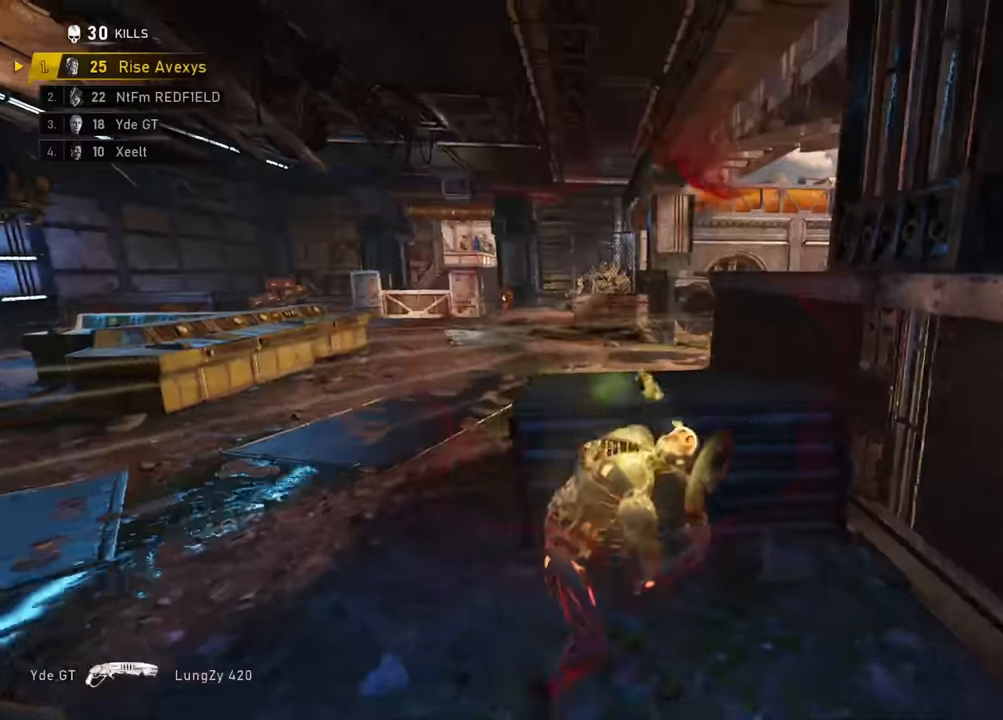
{"buttons": [], "left_stick": "center", "right_stick": "center", "events": [[100, "left_stick", "left"], [284, "left_stick", "center"]]}
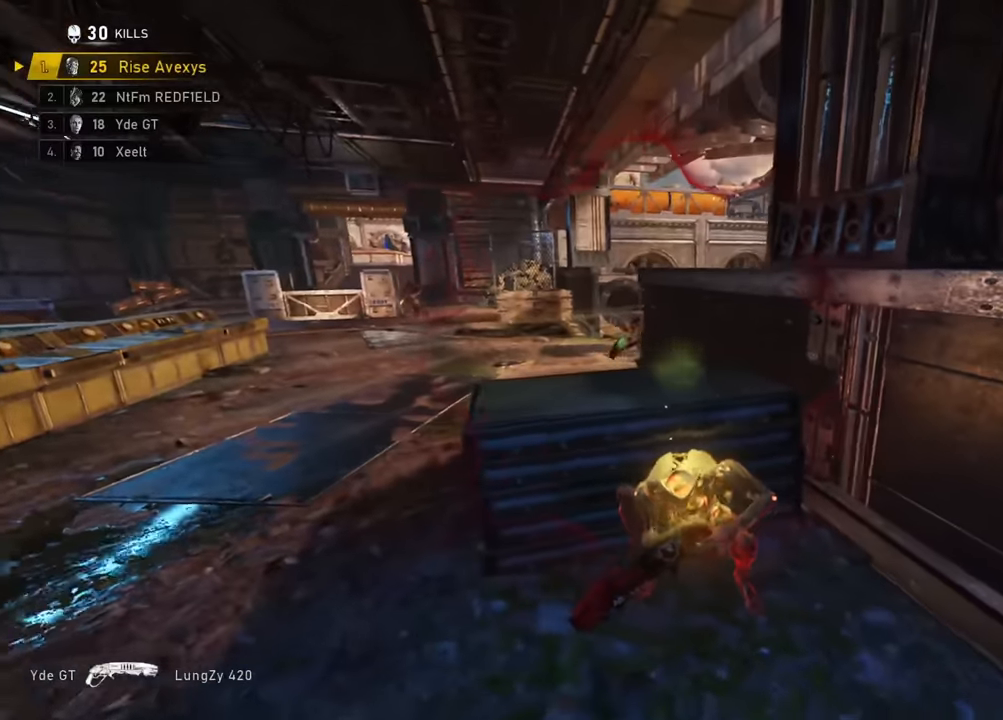
{"buttons": [], "left_stick": "down-right", "right_stick": "center", "events": [[150, "left_stick", "down"], [183, "right_stick", "up-left"], [266, "left_stick", "down-right"], [266, "right_stick", "center"], [283, "R2", "down"], [400, "R2", "up"]]}
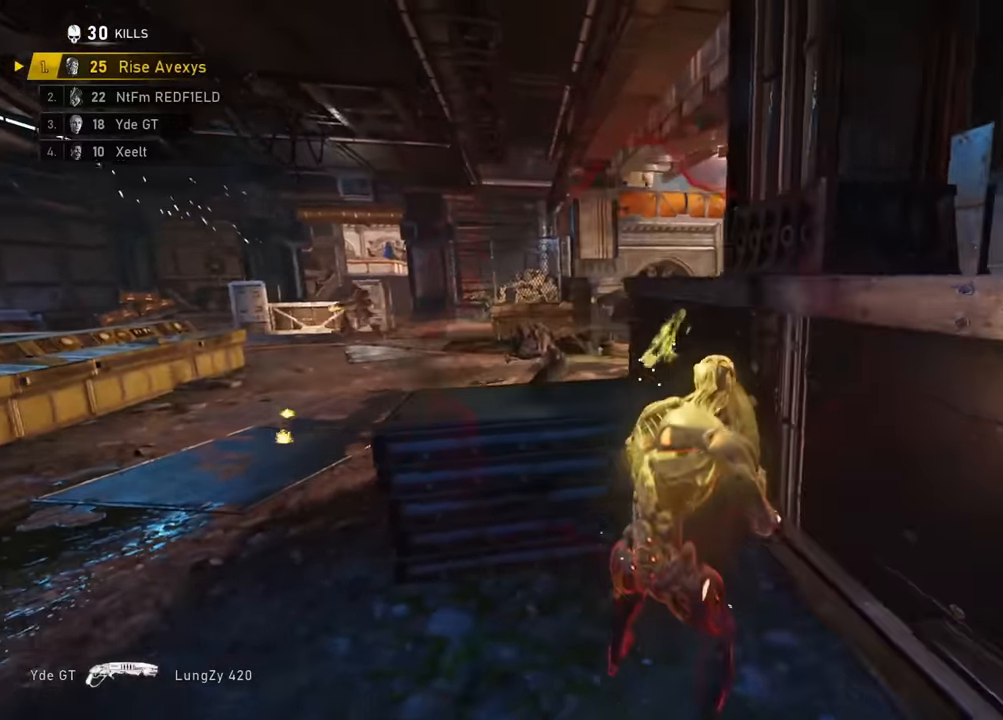
{"buttons": [], "left_stick": "down-left", "right_stick": "center", "events": [[134, "right_stick", "left"], [150, "A", "down"], [217, "A", "up"], [267, "left_stick", "down-left"], [400, "right_stick", "center"]]}
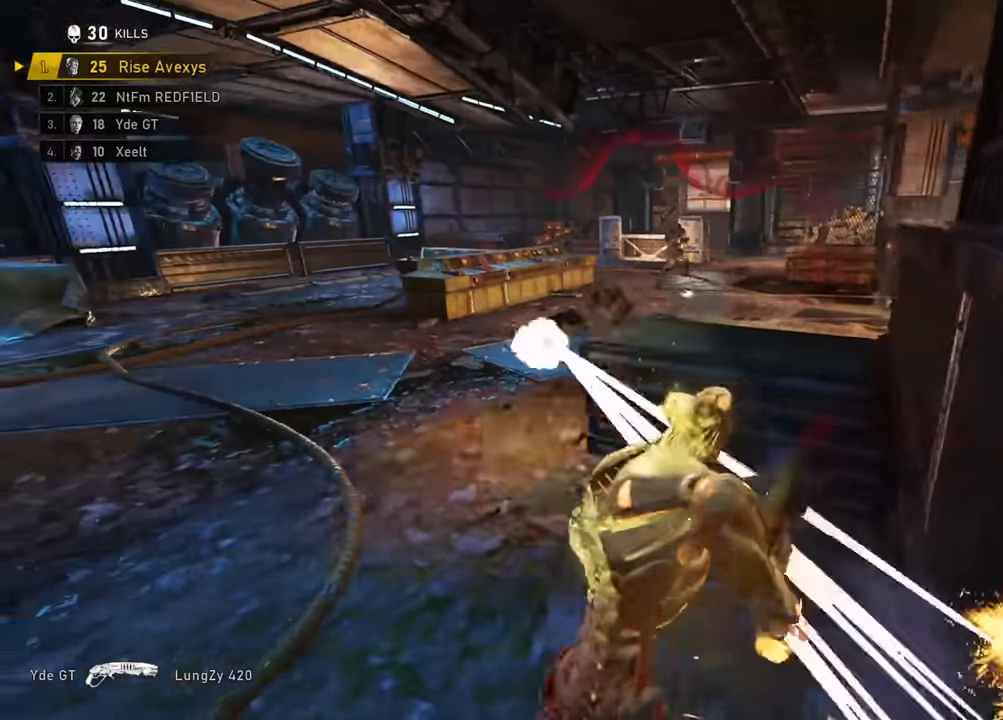
{"buttons": [], "left_stick": "down-left", "right_stick": "center", "events": [[116, "right_stick", "up"], [216, "right_stick", "center"], [250, "R2", "down"], [433, "R2", "up"]]}
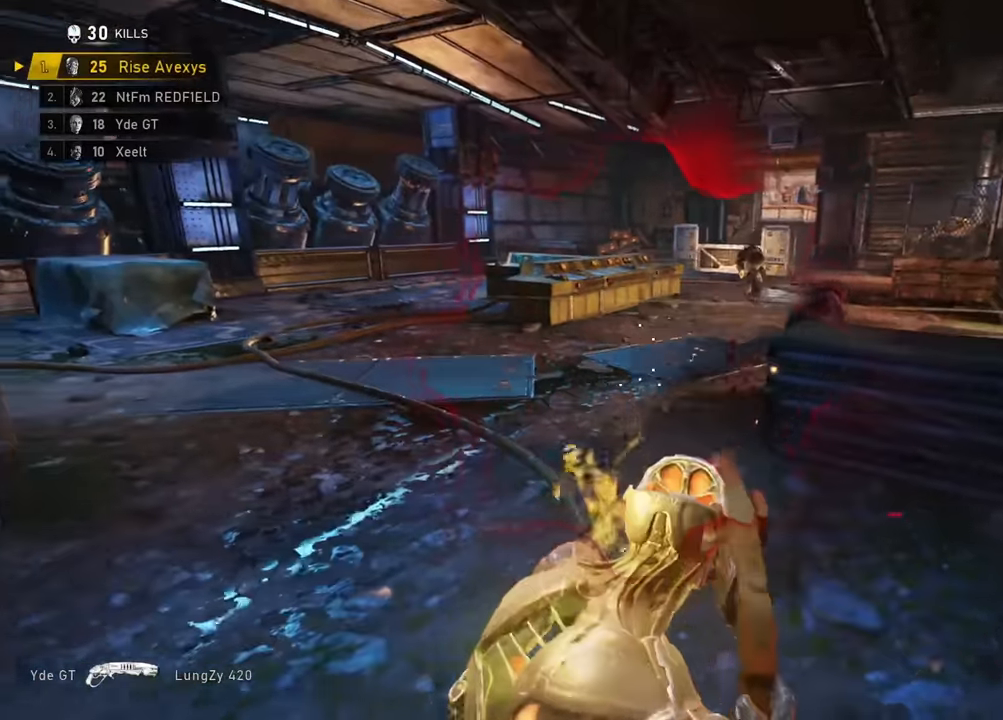
{"buttons": [], "left_stick": "right", "right_stick": "center", "events": [[50, "right_stick", "left"], [100, "left_stick", "up-left"], [150, "A", "down"], [217, "A", "up"], [217, "right_stick", "right"], [417, "right_stick", "center"], [434, "left_stick", "right"]]}
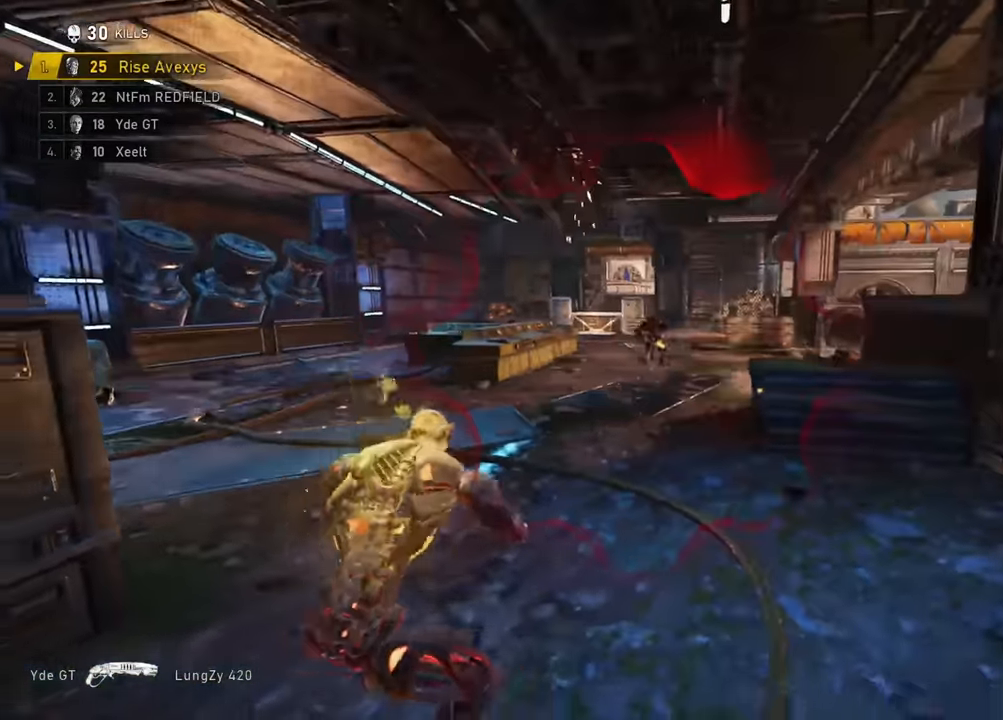
{"buttons": [], "left_stick": "up", "right_stick": "center", "events": [[66, "left_stick", "left"], [300, "left_stick", "up-left"], [467, "left_stick", "up"]]}
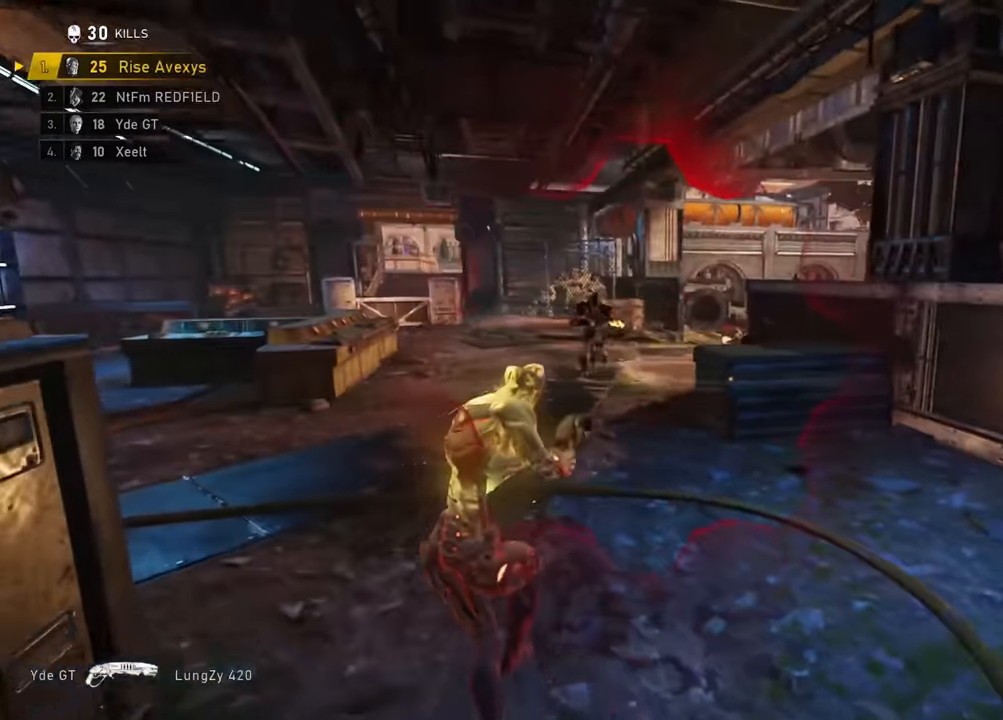
{"buttons": ["R2"], "left_stick": "down-right", "right_stick": "center", "events": [[67, "left_stick", "up-left"], [367, "right_stick", "up"], [400, "left_stick", "down-right"], [418, "R2", "down"], [418, "right_stick", "center"]]}
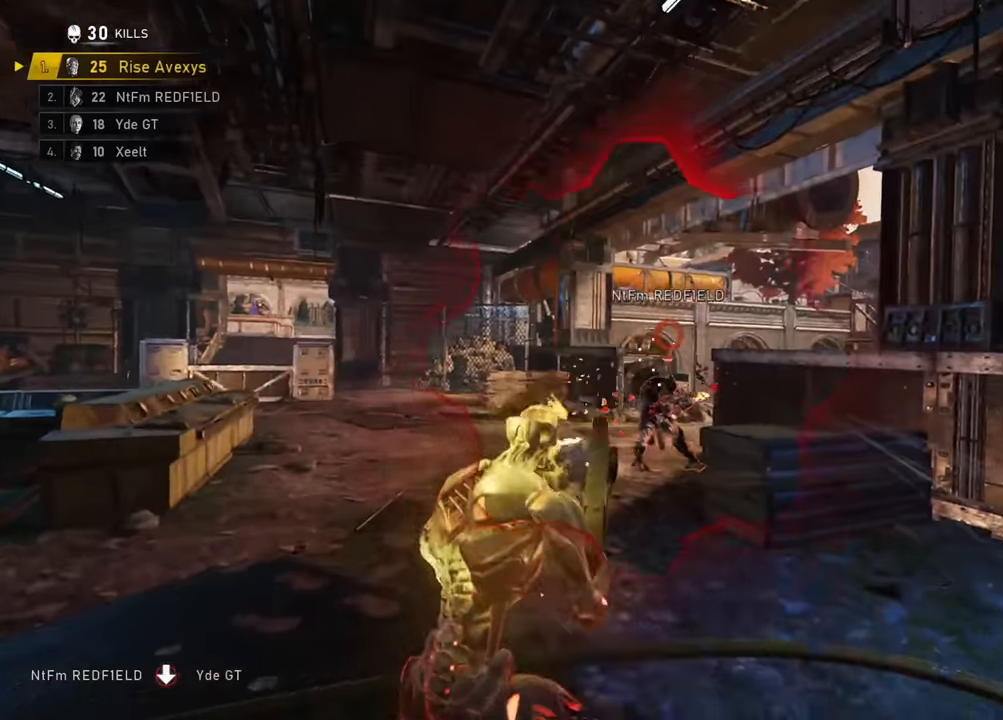
{"buttons": [], "left_stick": "up-left", "right_stick": "center", "events": [[17, "right_stick", "down"], [117, "R2", "up"], [151, "right_stick", "center"], [201, "left_stick", "up-left"], [317, "left_stick", "left"], [468, "left_stick", "up-left"]]}
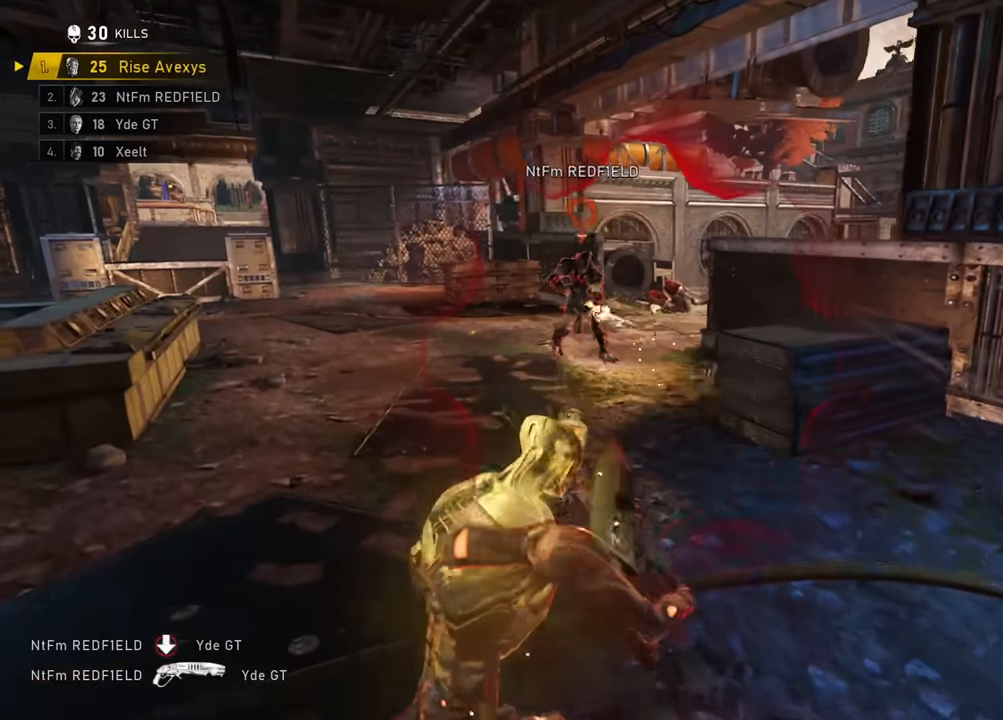
{"buttons": [], "left_stick": "up-left", "right_stick": "center", "events": [[50, "left_stick", "up-right"], [200, "left_stick", "up"], [300, "left_stick", "up-left"], [384, "right_stick", "left"], [484, "right_stick", "center"]]}
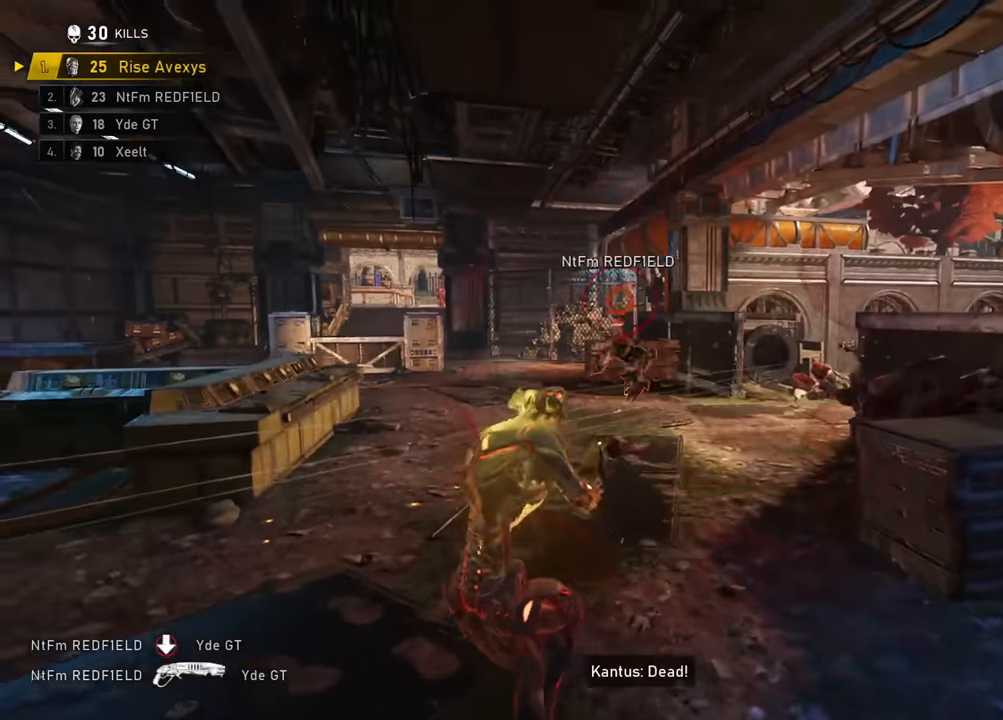
{"buttons": ["A"], "left_stick": "up-left", "right_stick": "center", "events": [[301, "R2", "down"], [434, "A", "down"], [451, "R2", "up"]]}
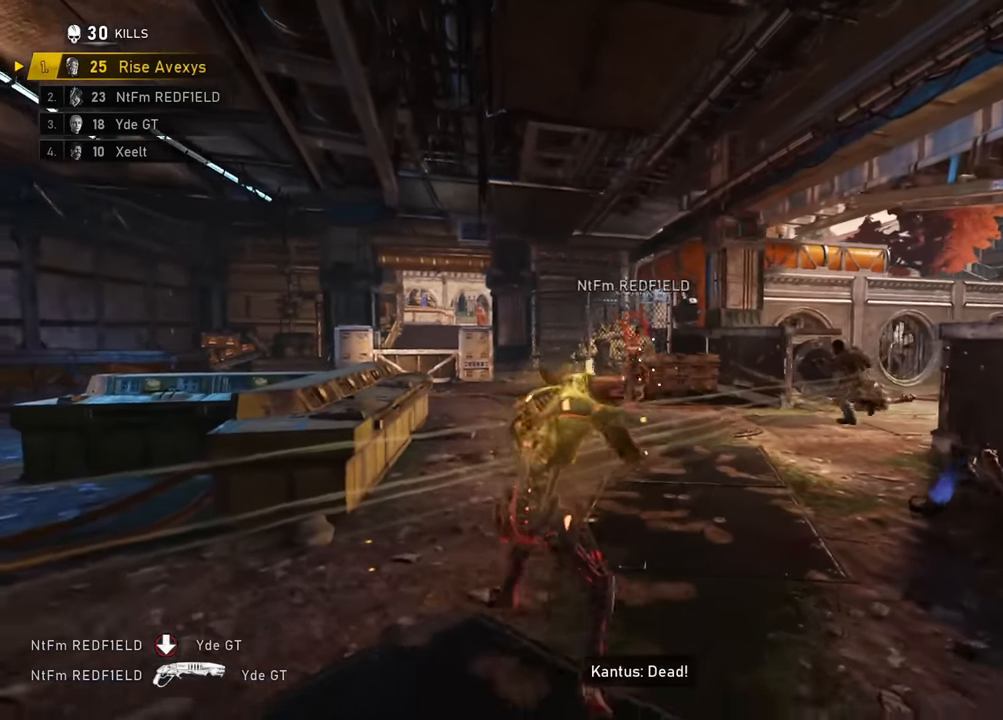
{"buttons": ["A"], "left_stick": "up", "right_stick": "center", "events": [[17, "A", "up"], [100, "A", "down"], [117, "left_stick", "down"], [200, "left_stick", "right"], [217, "right_stick", "right"], [250, "left_stick", "up"], [284, "L3", "down"], [317, "right_stick", "center"], [450, "L3", "up"]]}
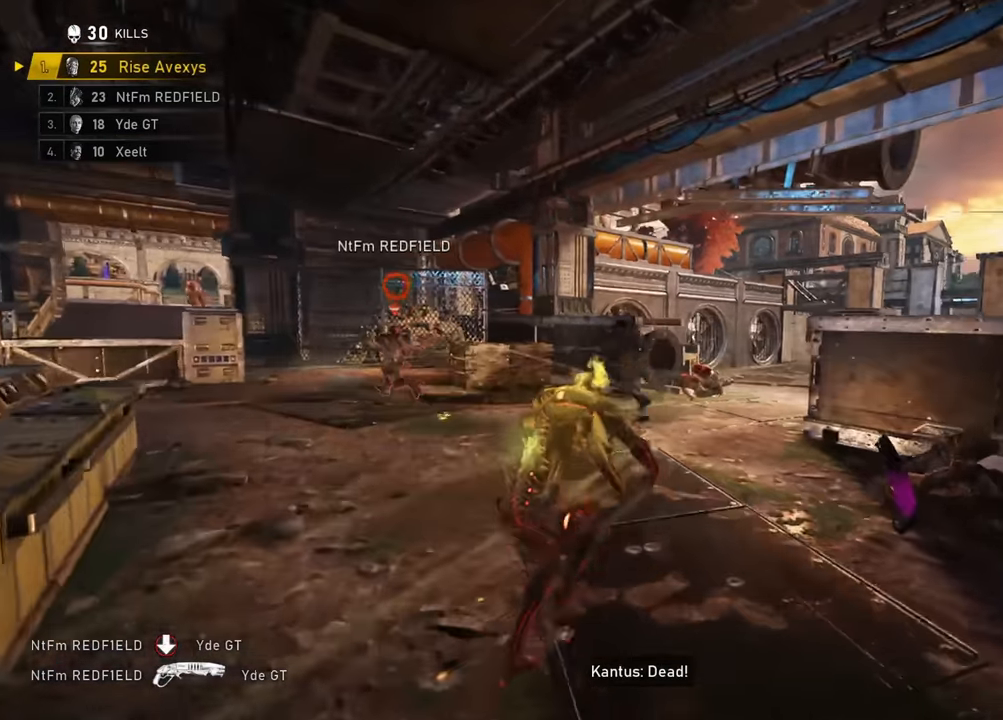
{"buttons": ["R2"], "left_stick": "left", "right_stick": "center", "events": [[67, "A", "up"], [101, "left_stick", "up-left"], [367, "R2", "down"], [501, "left_stick", "left"]]}
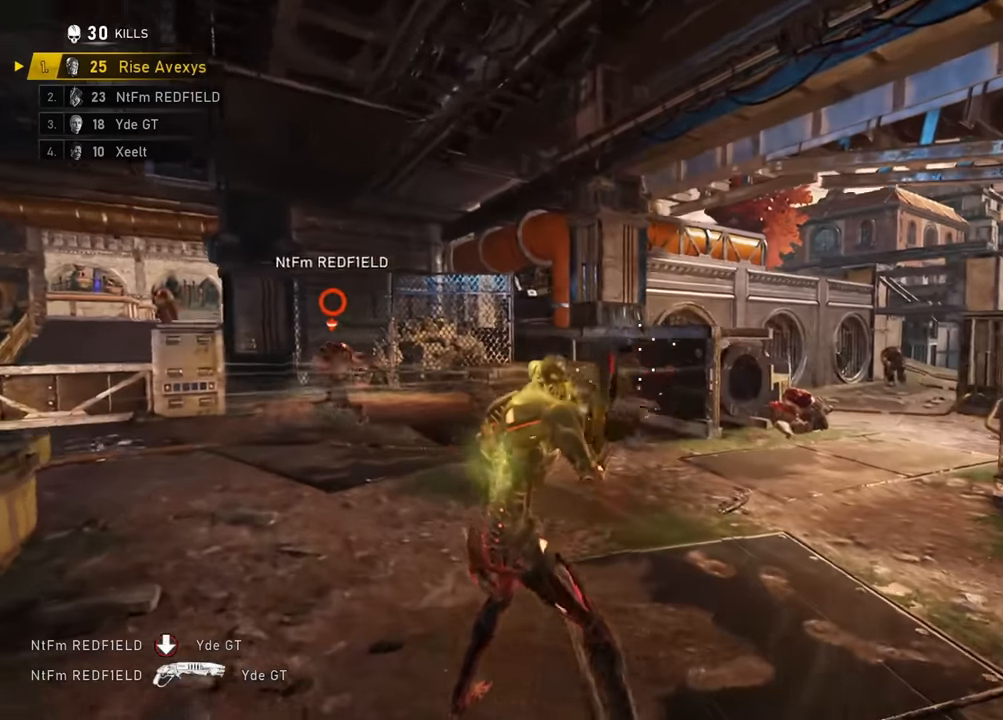
{"buttons": [], "left_stick": "down-right", "right_stick": "center", "events": [[17, "left_stick", "down-left"], [50, "R2", "up"], [67, "left_stick", "down"], [217, "left_stick", "down-left"], [434, "left_stick", "down-right"]]}
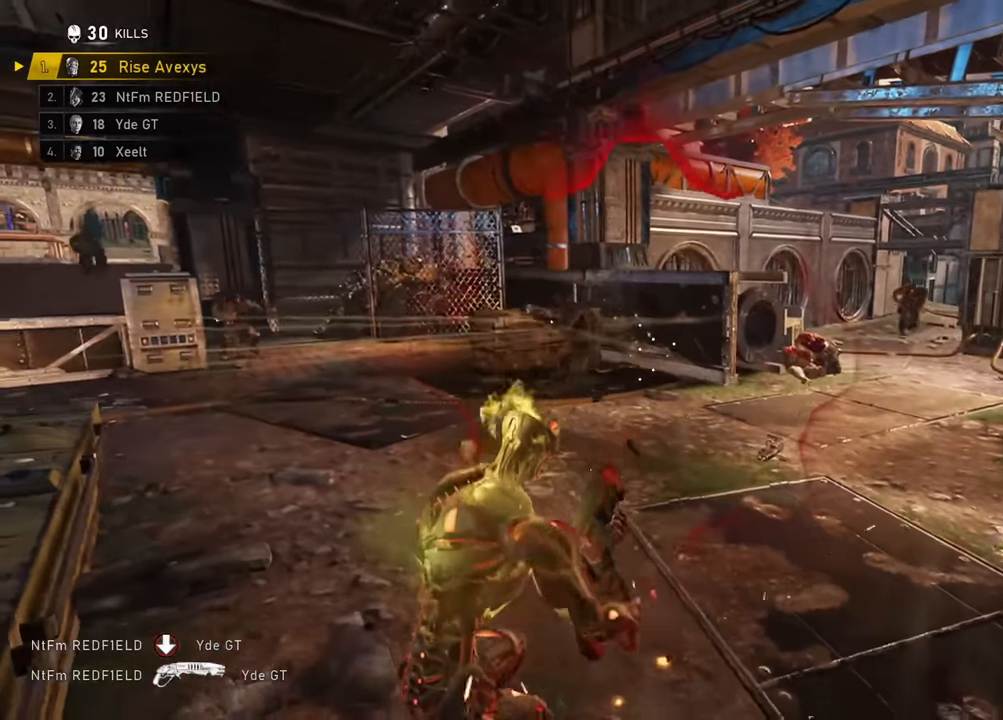
{"buttons": [], "left_stick": "down-right", "right_stick": "center", "events": [[50, "left_stick", "right"], [101, "right_stick", "up-left"], [184, "right_stick", "center"], [201, "left_stick", "down-right"]]}
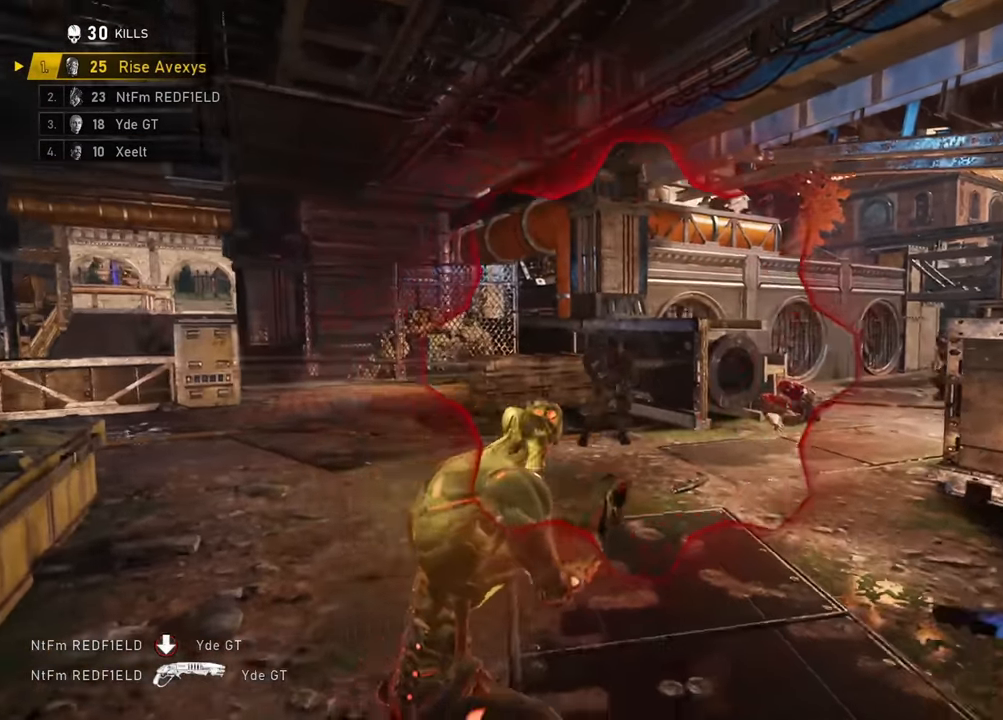
{"buttons": [], "left_stick": "center", "right_stick": "center", "events": [[17, "right_stick", "right"], [50, "A", "down"], [50, "R2", "down"], [100, "left_stick", "down"], [100, "right_stick", "down-left"], [133, "A", "up"], [183, "right_stick", "center"], [200, "R2", "up"], [250, "right_stick", "right"], [400, "right_stick", "center"], [434, "left_stick", "center"]]}
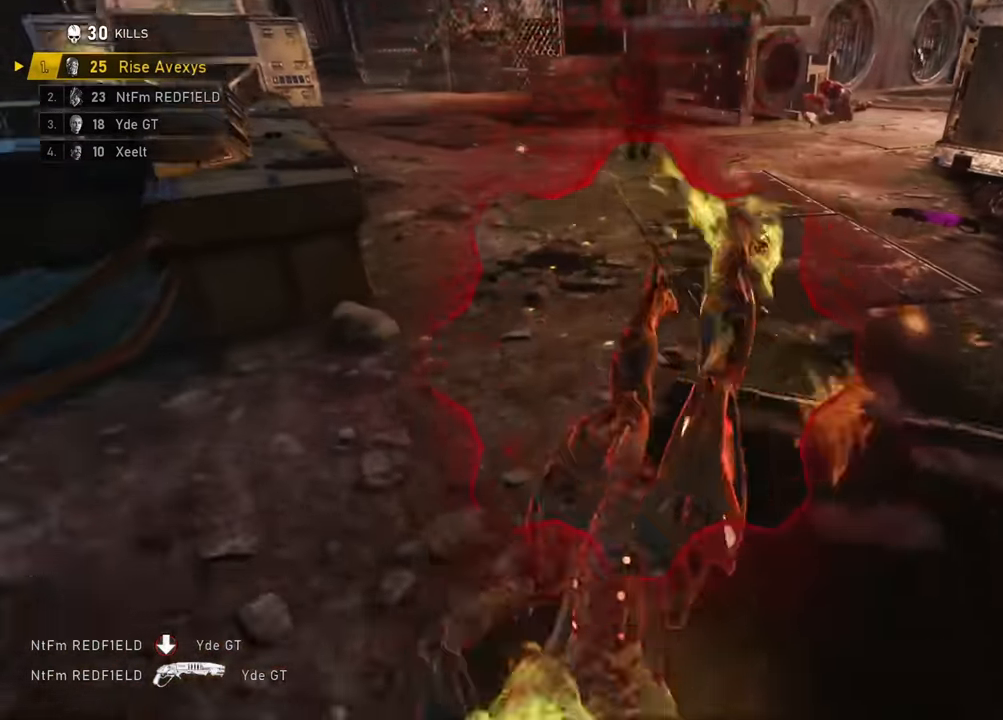
{"buttons": [], "left_stick": "down-right", "right_stick": "right"}
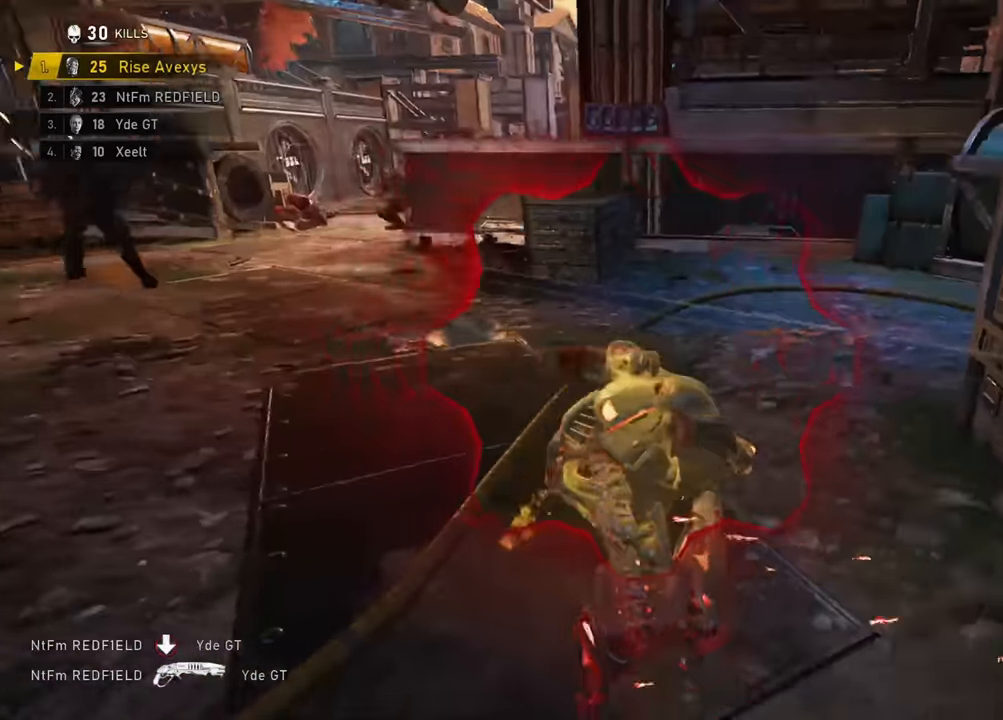
{"buttons": [], "left_stick": "right", "right_stick": "center", "events": [[150, "L1", "down"], [167, "left_stick", "up-right"], [317, "L1", "up"], [317, "right_stick", "center"], [384, "left_stick", "right"]]}
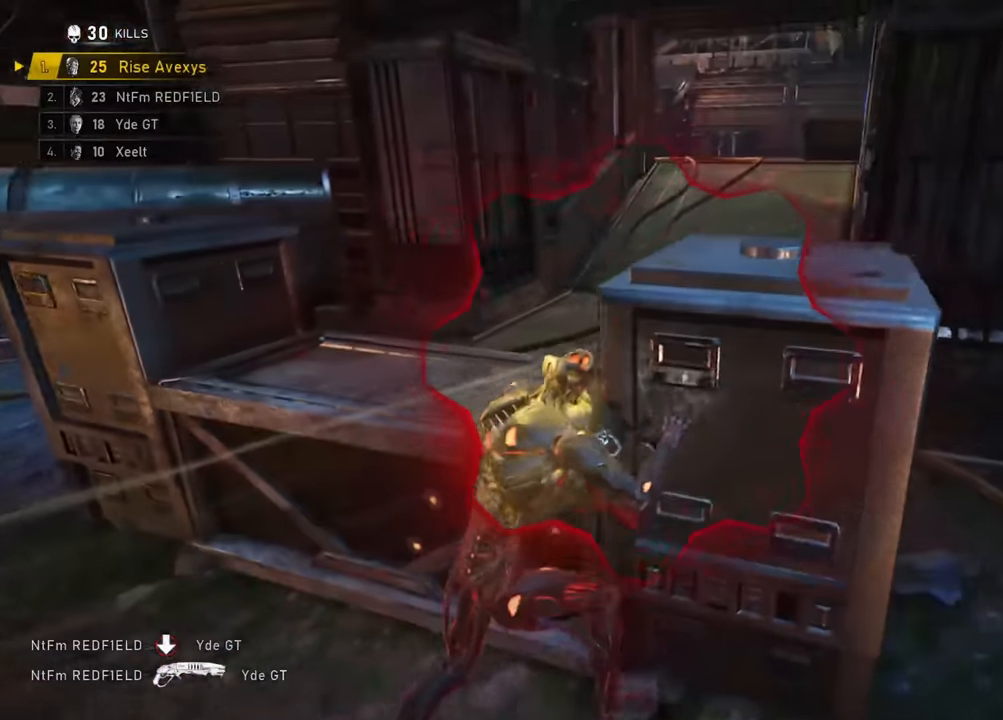
{"buttons": ["R1"], "left_stick": "right", "right_stick": "left", "events": [[284, "right_stick", "left"], [468, "R1", "down"]]}
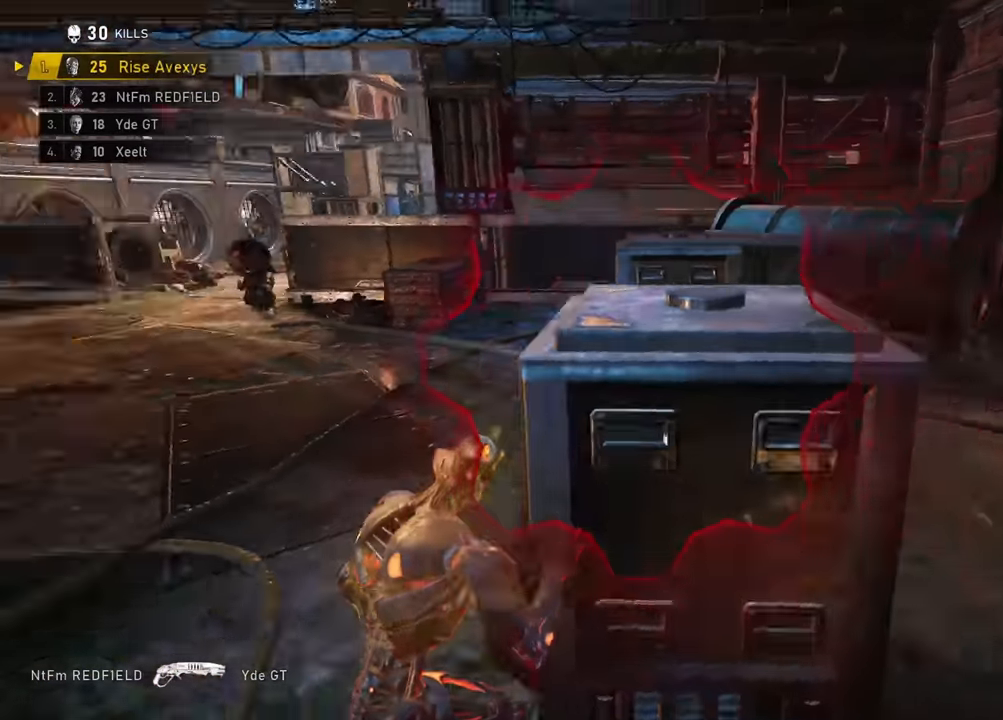
{"buttons": [], "left_stick": "up-right", "right_stick": "center", "events": [[67, "R1", "up"], [117, "right_stick", "center"], [150, "left_stick", "down-right"], [484, "left_stick", "up-right"]]}
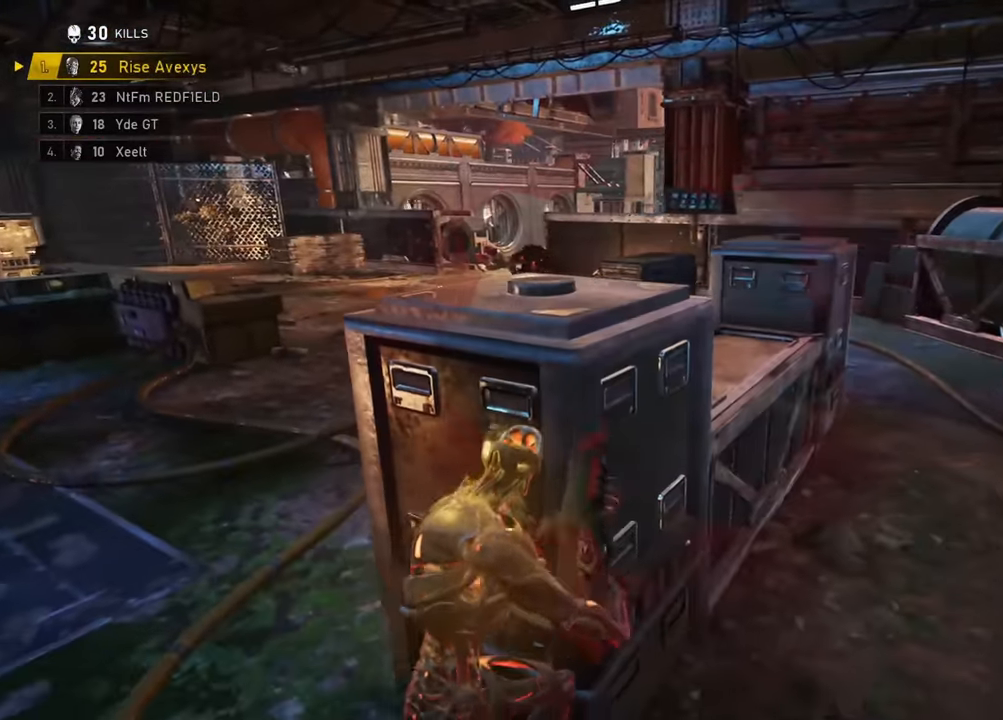
{"buttons": [], "left_stick": "up-left", "right_stick": "up-right", "events": [[34, "left_stick", "up-left"], [117, "left_stick", "left"], [284, "left_stick", "up-left"], [483, "right_stick", "up-right"]]}
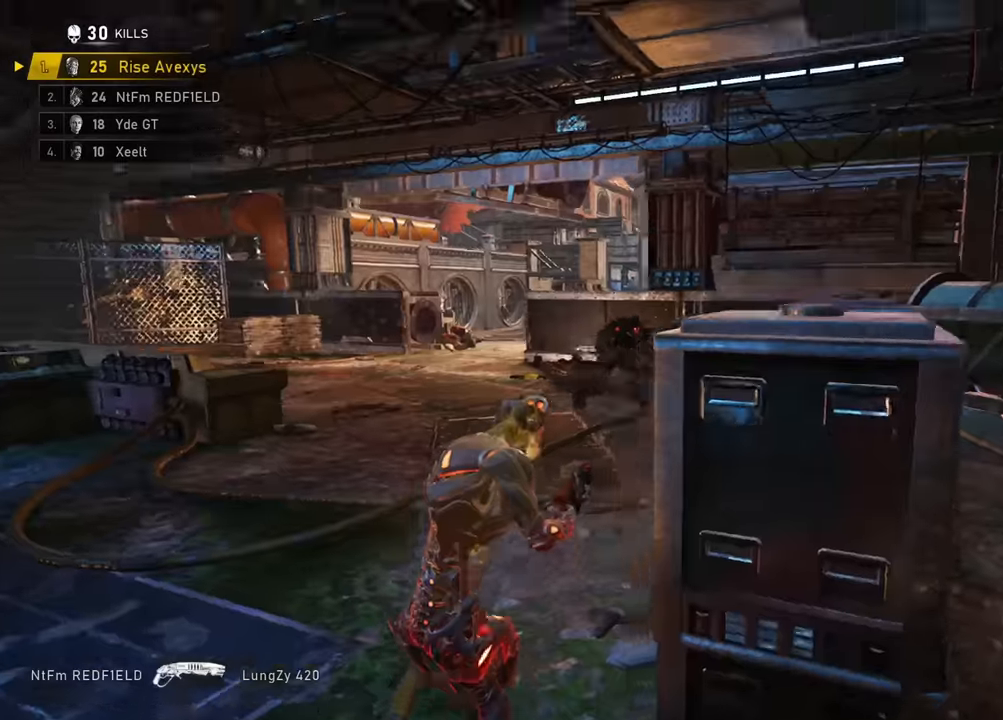
{"buttons": [], "left_stick": "up-right", "right_stick": "down-left", "events": [[67, "left_stick", "right"], [100, "R2", "down"], [117, "A", "down"], [117, "left_stick", "up-right"], [117, "right_stick", "center"], [200, "A", "up"], [234, "R2", "up"], [284, "A", "down"], [400, "A", "up"], [434, "right_stick", "down-left"]]}
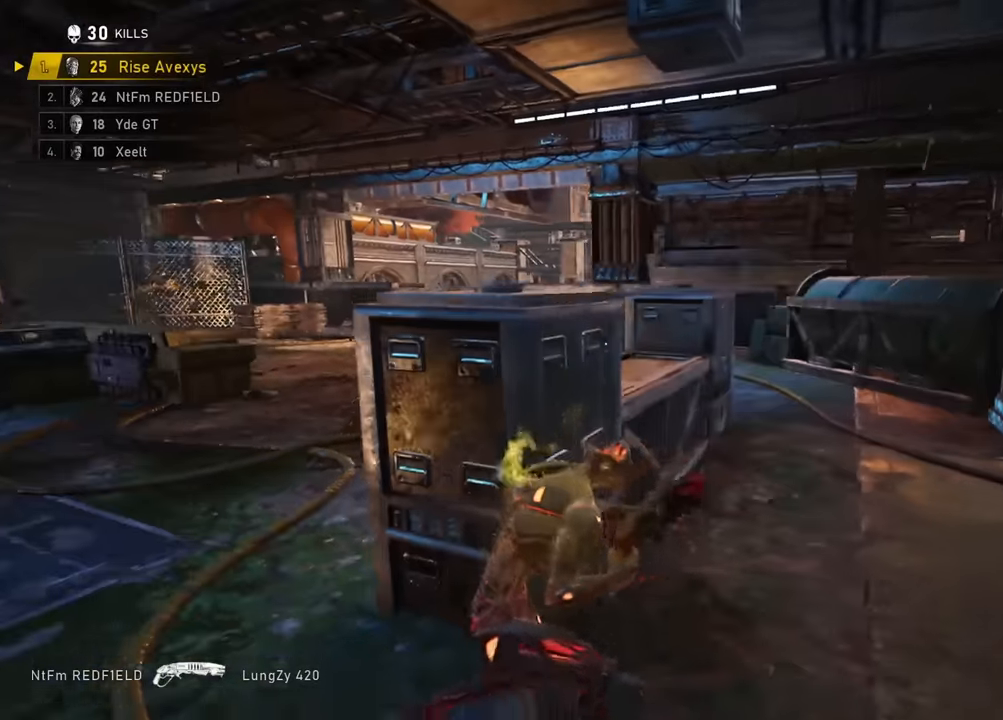
{"buttons": [], "left_stick": "up", "right_stick": "center", "events": [[50, "right_stick", "center"], [467, "left_stick", "up"]]}
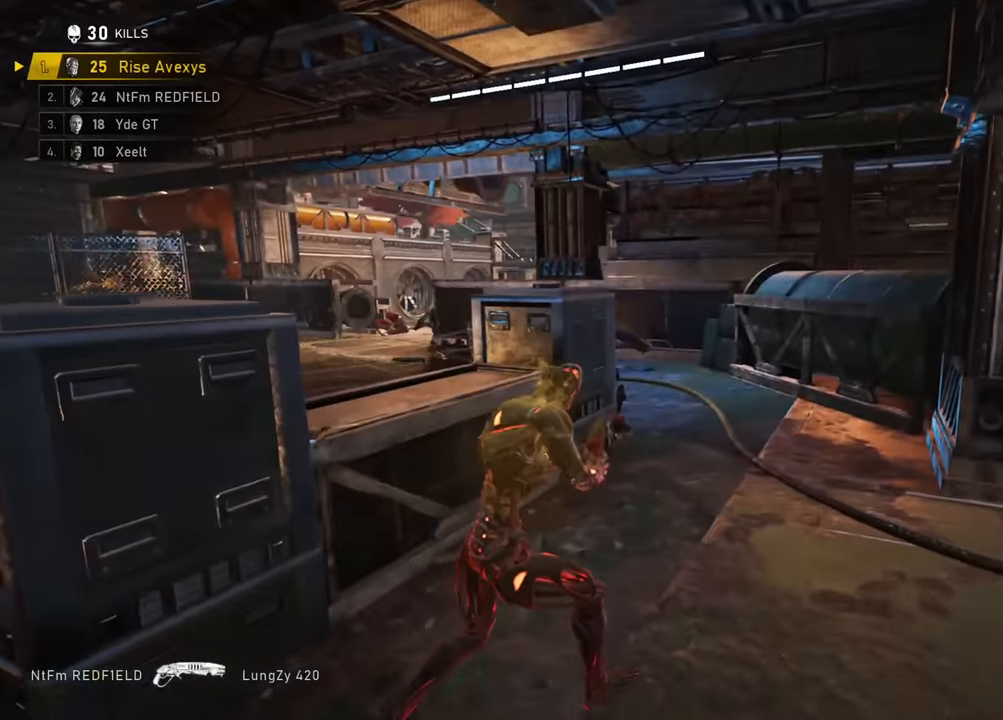
{"buttons": [], "left_stick": "up", "right_stick": "center", "events": [[83, "A", "down"], [117, "A", "up"], [250, "right_stick", "left"], [350, "right_stick", "center"]]}
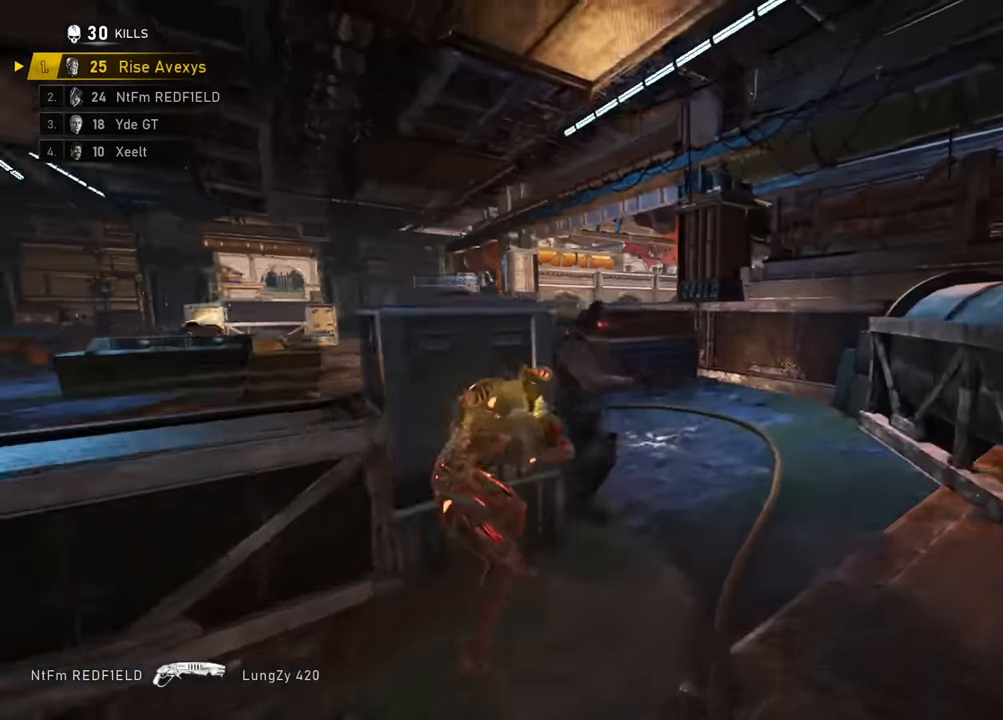
{"buttons": [], "left_stick": "right", "right_stick": "center", "events": [[16, "A", "down"], [16, "right_stick", "up-left"], [133, "R2", "down"], [183, "right_stick", "center"], [233, "right_stick", "down"], [266, "A", "up"], [300, "R2", "up"], [317, "left_stick", "right"], [400, "right_stick", "center"]]}